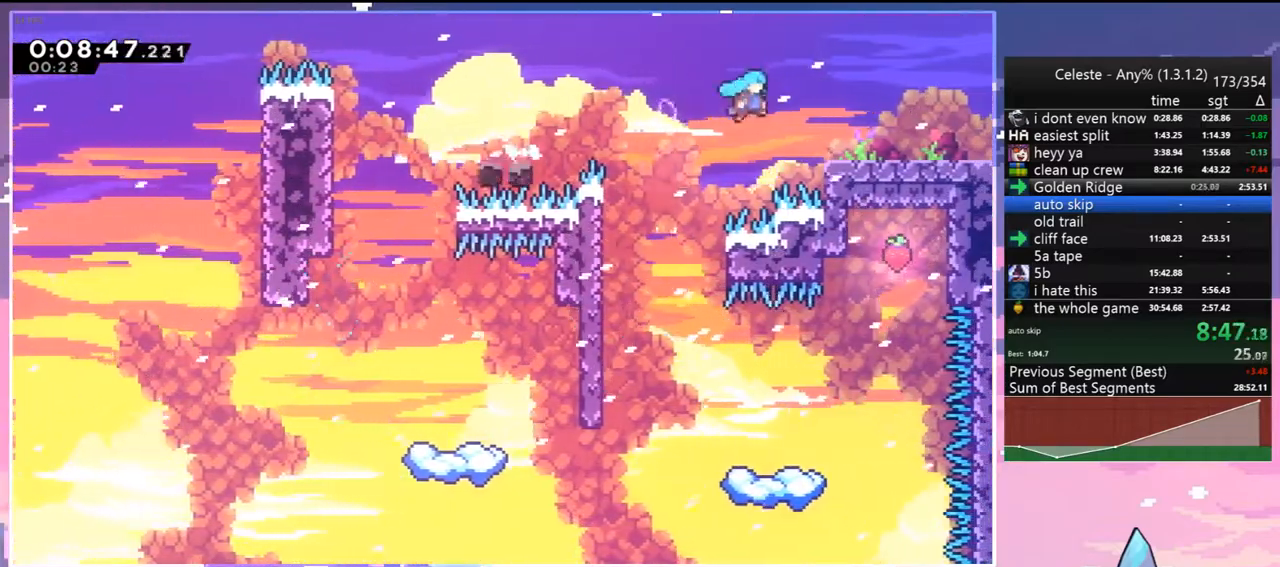
Gameplay with keyboard; each line is a JSON object with the keys held at the frame after it. "events" lists presses ("down") and releases ("up") of "dash", "down", "grab", "jump", "jump2", "left", "menu", "right", "skip" and "up" between this image and that frame as [ms after this image, input, new state], when the widget could be followed in between. No other keys are recorded. Mouse input is not recorded. Key names are as the overlay labels them; some are game actions (e.g. jump) rather than physical keys.
{"keys": ["right"], "events": [[200, "dash", "down"], [200, "jump", "down"], [300, "dash", "up"], [300, "jump", "up"], [333, "down", "up"]]}
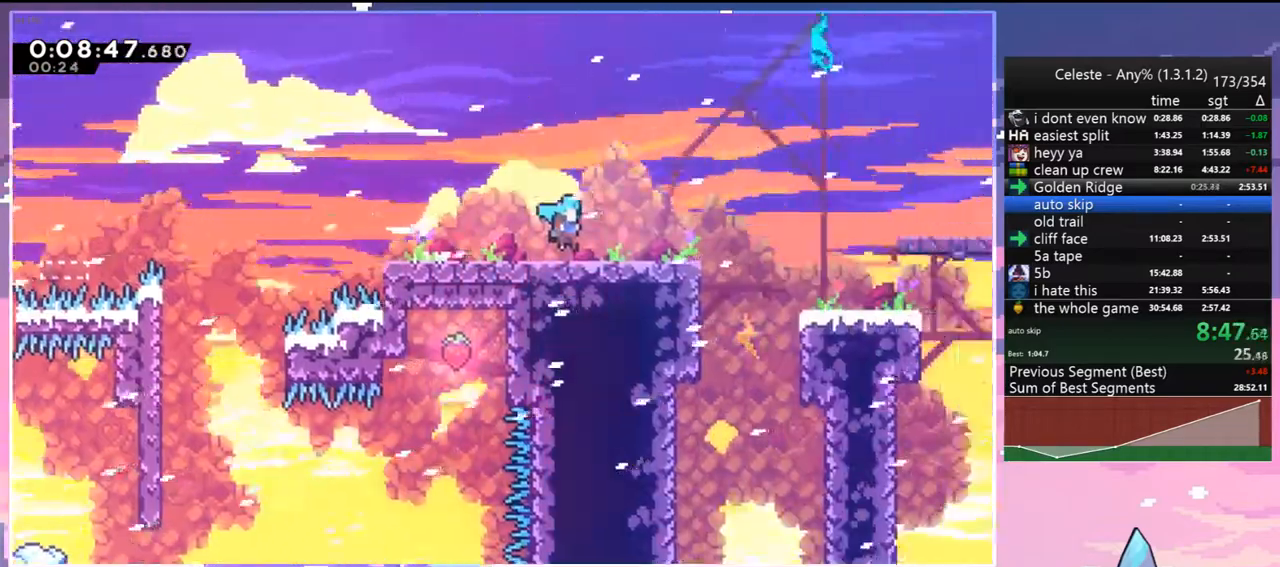
{"keys": ["right"], "events": []}
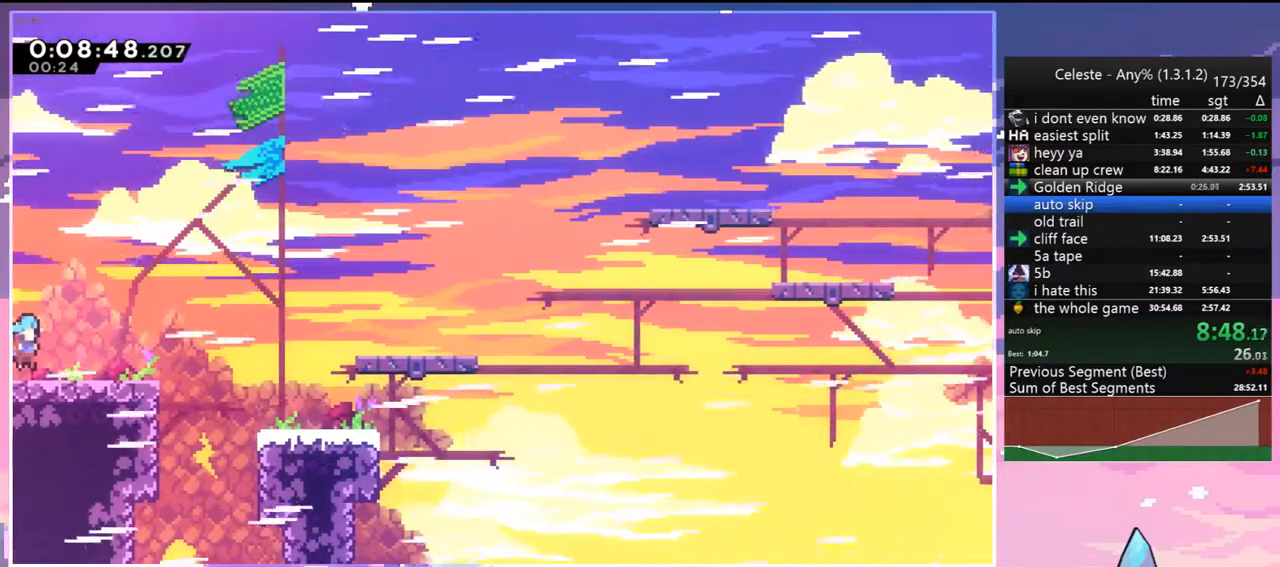
{"keys": ["down", "jump", "right"], "events": [[183, "jump", "down"], [467, "down", "down"]]}
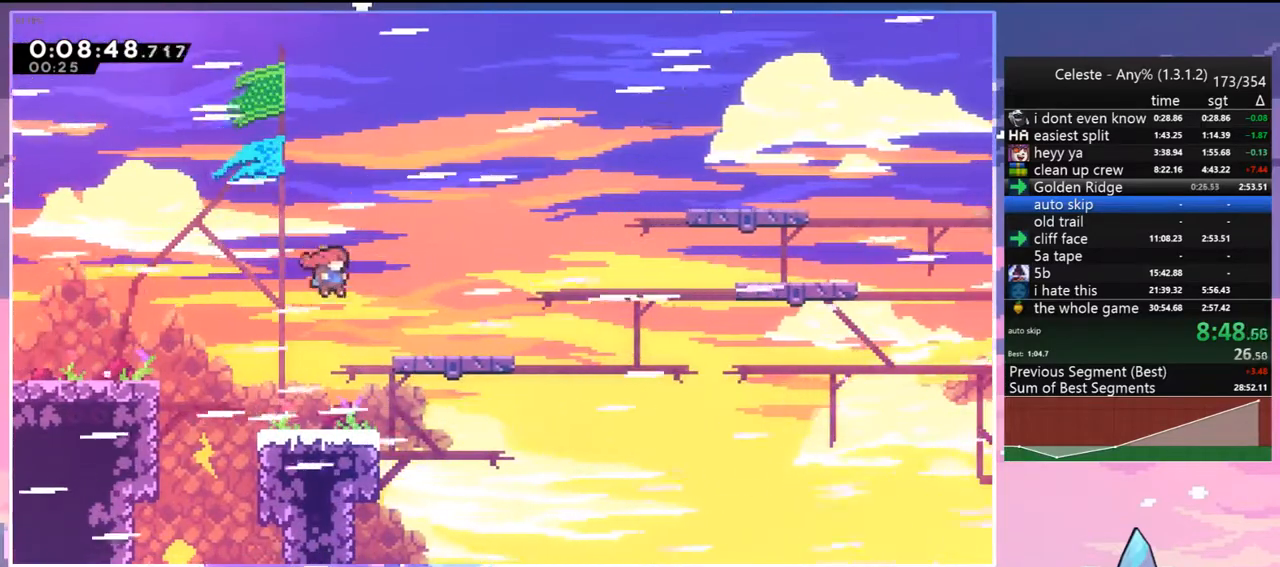
{"keys": ["jump", "right"], "events": [[100, "dash", "down"], [100, "jump", "up"], [333, "jump", "down"], [383, "dash", "up"], [433, "down", "up"]]}
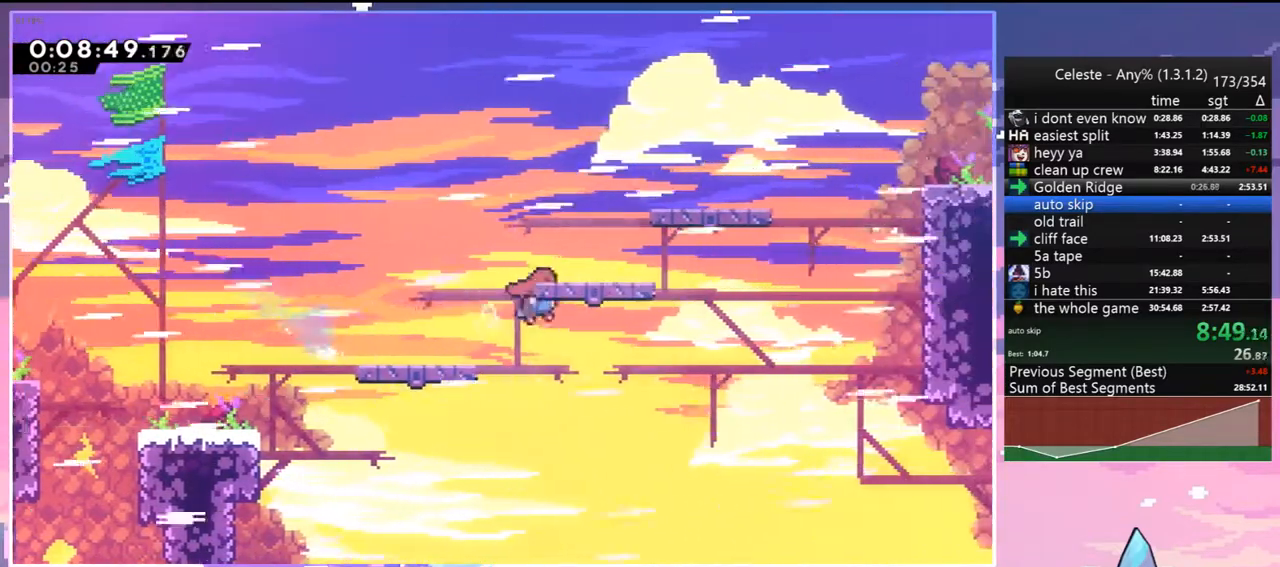
{"keys": ["grab", "right", "up"], "events": [[67, "up", "down"], [267, "dash", "down"], [267, "jump", "up"], [400, "grab", "down"], [500, "dash", "up"]]}
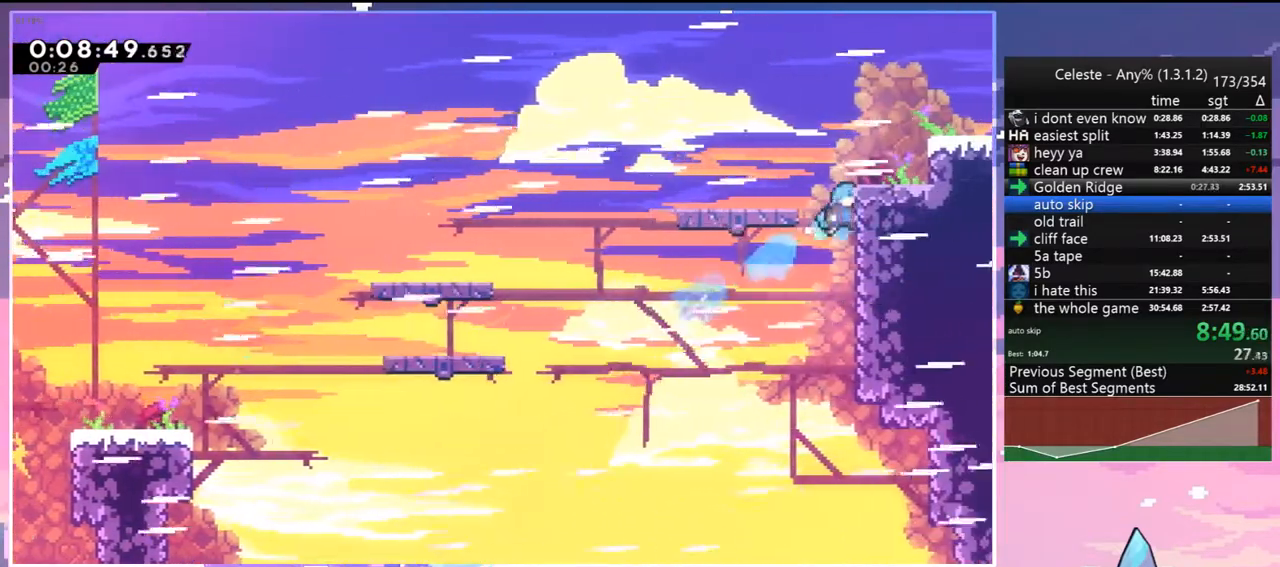
{"keys": ["jump", "right"], "events": [[33, "jump", "down"], [83, "jump2", "down"], [183, "jump", "up"], [183, "jump2", "up"], [233, "grab", "up"], [233, "up", "up"], [467, "jump", "down"]]}
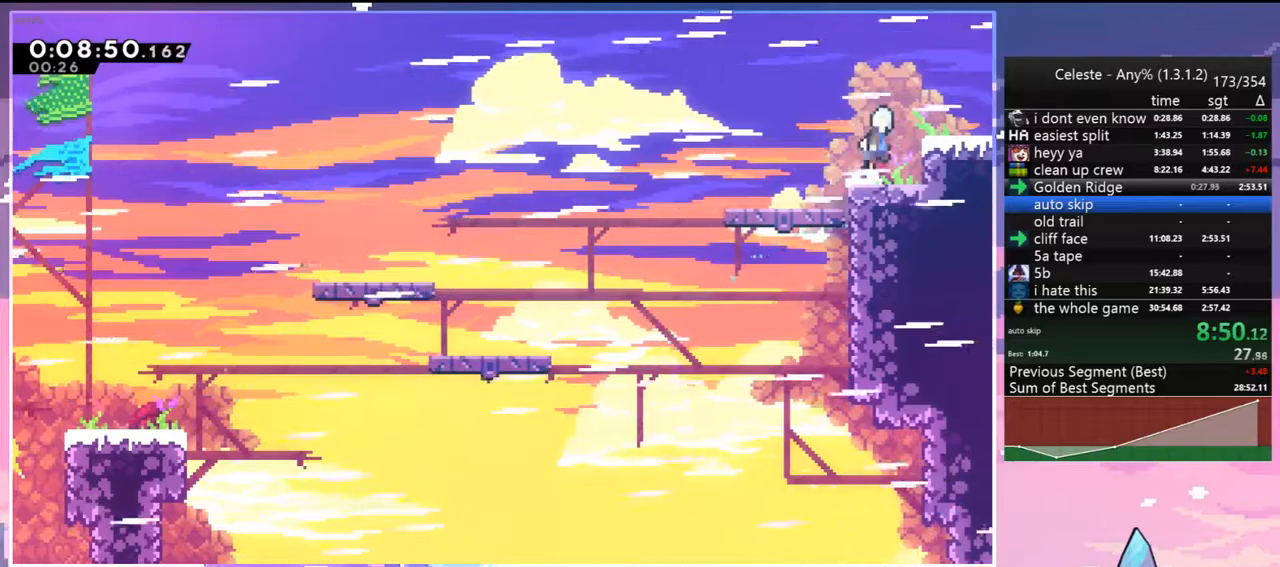
{"keys": ["grab", "jump", "right", "up"], "events": [[150, "dash", "down"], [150, "down", "down"], [200, "jump", "up"], [250, "grab", "down"], [283, "jump", "down"], [333, "dash", "up"], [333, "down", "up"], [433, "up", "down"]]}
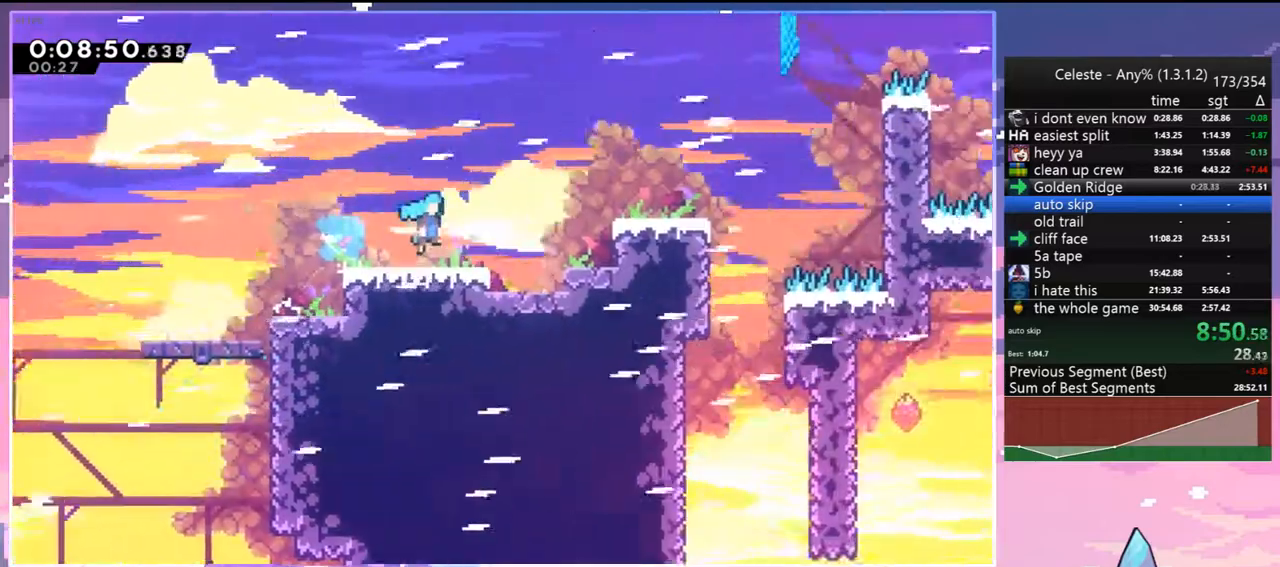
{"keys": ["grab", "jump", "right", "up"], "events": []}
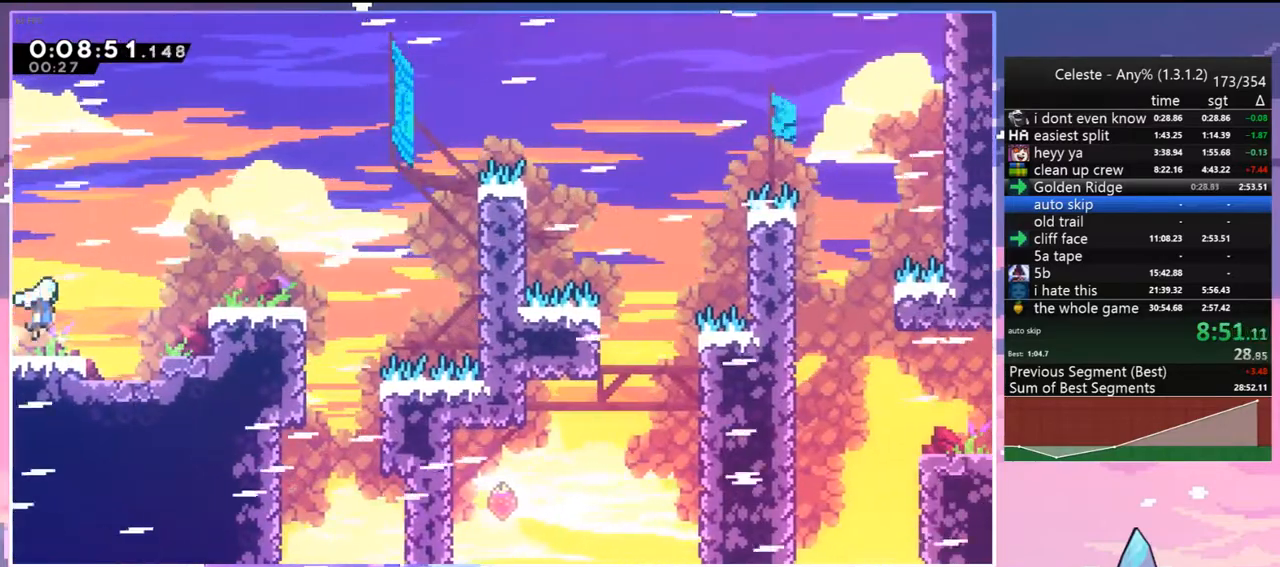
{"keys": ["grab", "jump", "right", "up"], "events": [[133, "jump2", "down"], [367, "jump2", "up"], [417, "jump", "up"], [467, "jump", "down"]]}
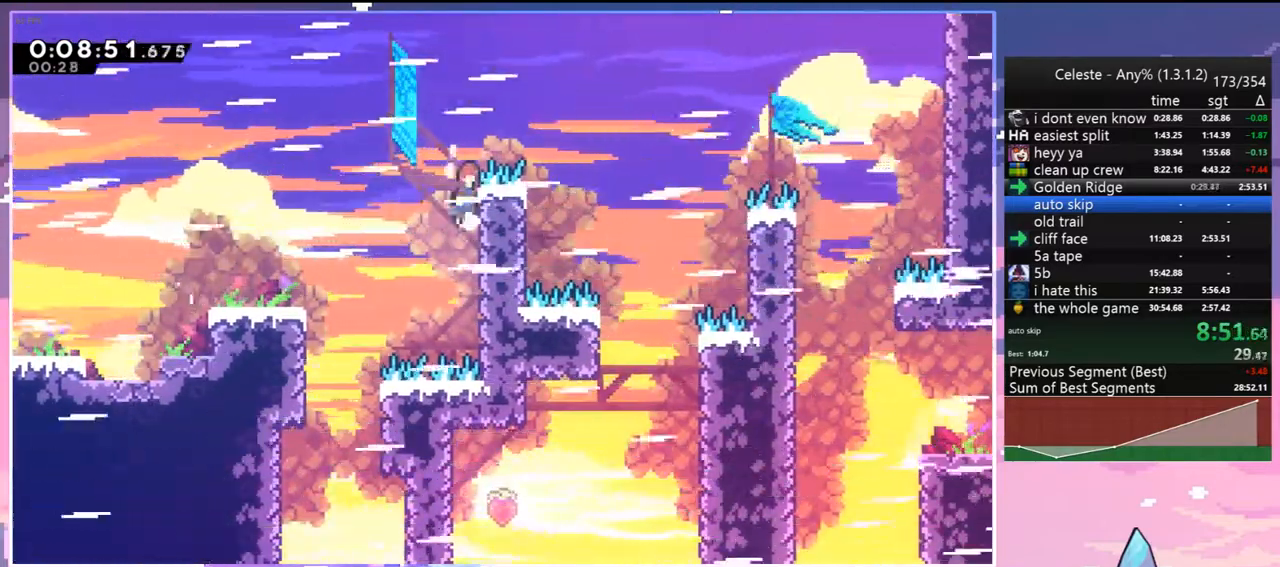
{"keys": ["dash", "right"], "events": [[50, "jump2", "down"], [250, "jump2", "up"], [250, "up", "up"], [283, "grab", "up"], [433, "dash", "down"], [433, "jump", "up"]]}
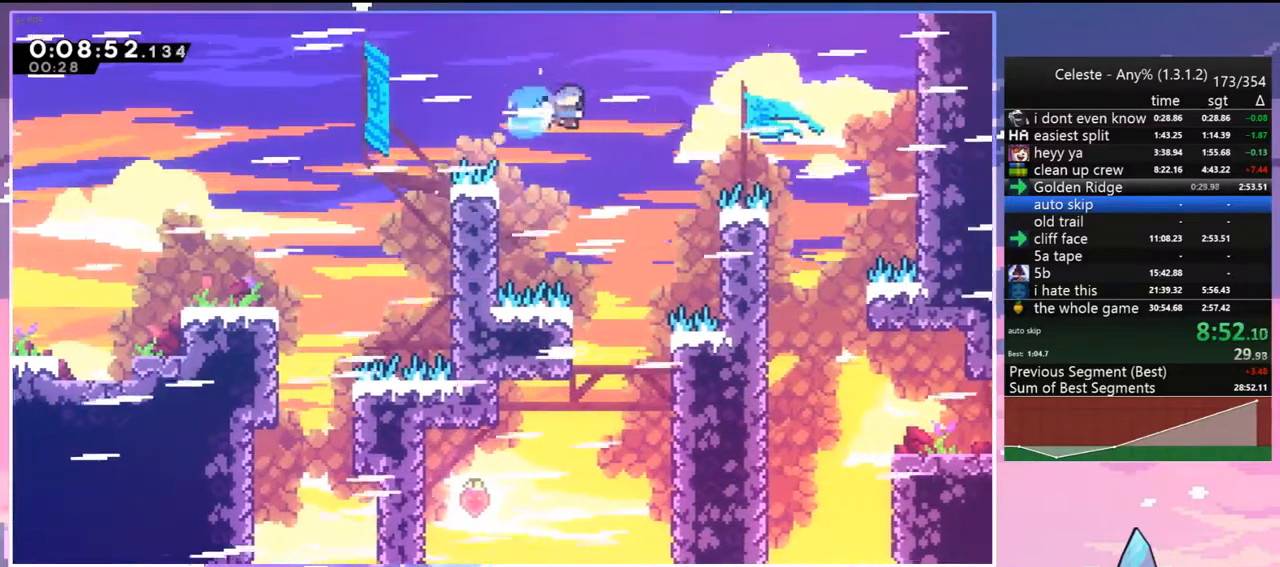
{"keys": ["down", "right"], "events": [[67, "dash", "up"], [267, "down", "down"], [400, "right", "up"], [500, "right", "down"]]}
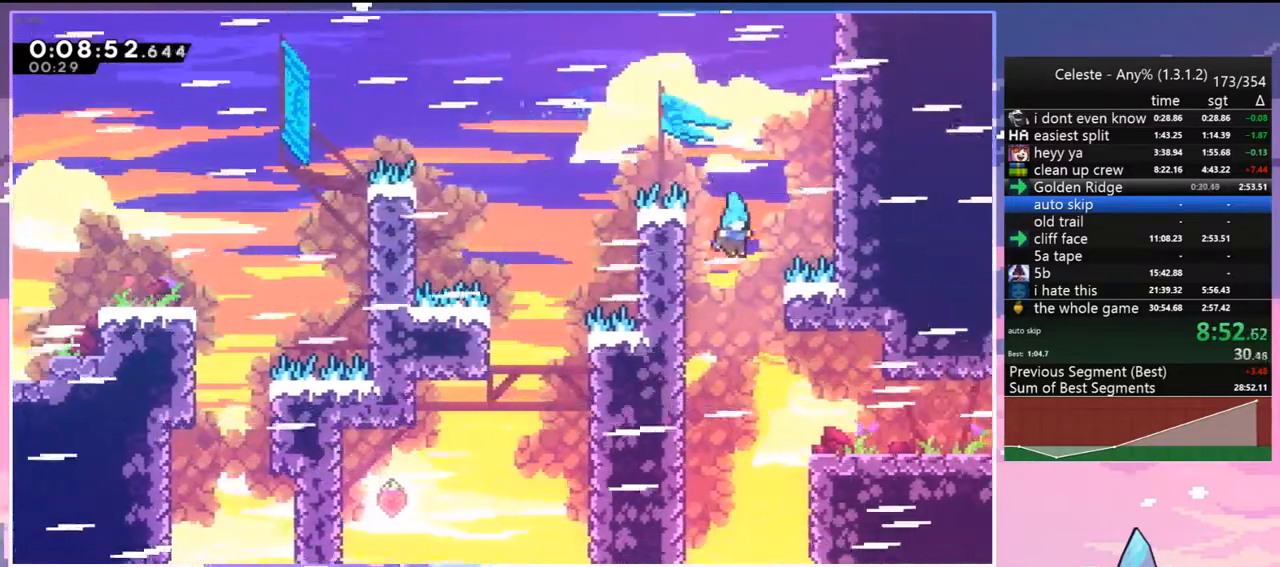
{"keys": ["down", "right"], "events": [[233, "dash", "down"], [367, "dash", "up"]]}
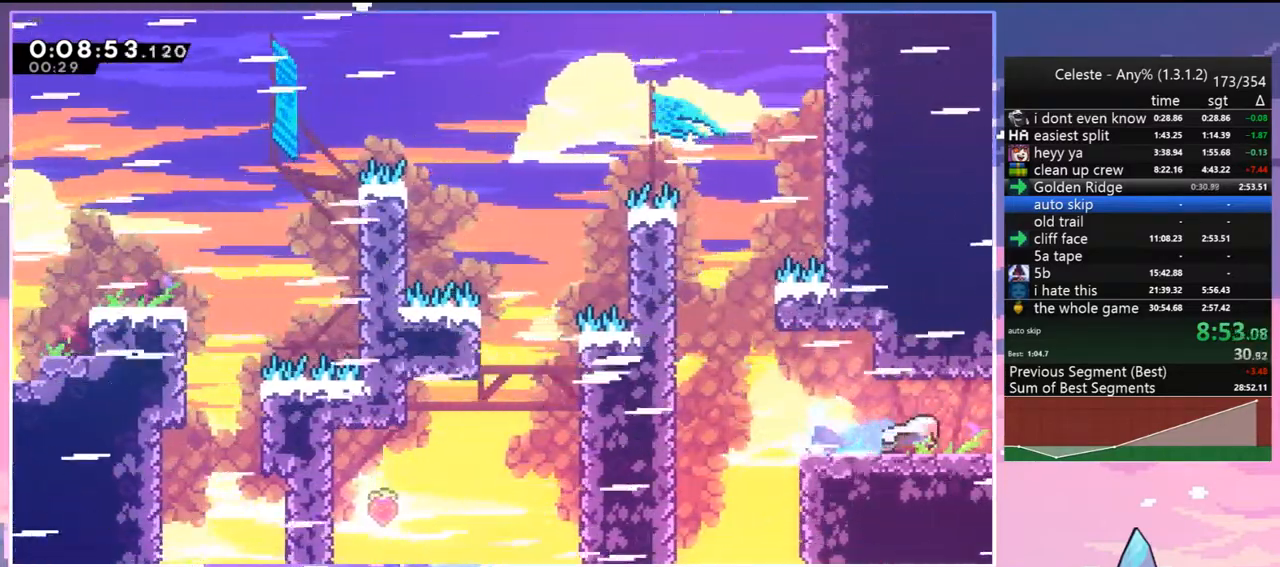
{"keys": ["down", "right"], "events": [[17, "dash", "down"], [100, "dash", "up"]]}
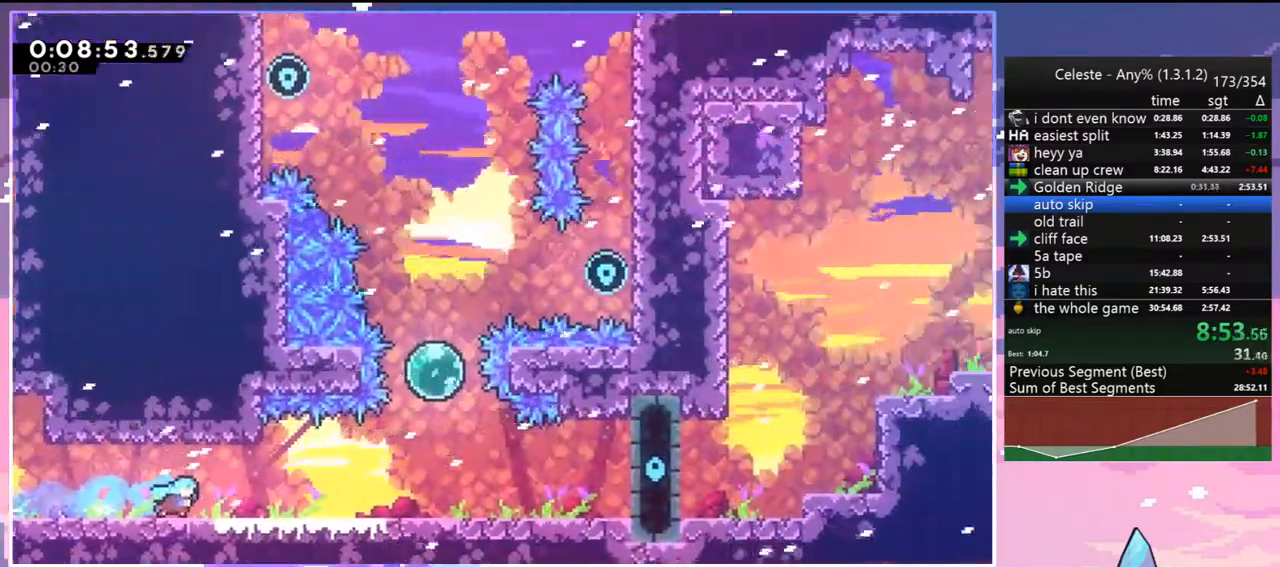
{"keys": ["down", "right"], "events": [[350, "dash", "down"], [400, "jump", "down"], [450, "dash", "up"], [500, "jump", "up"]]}
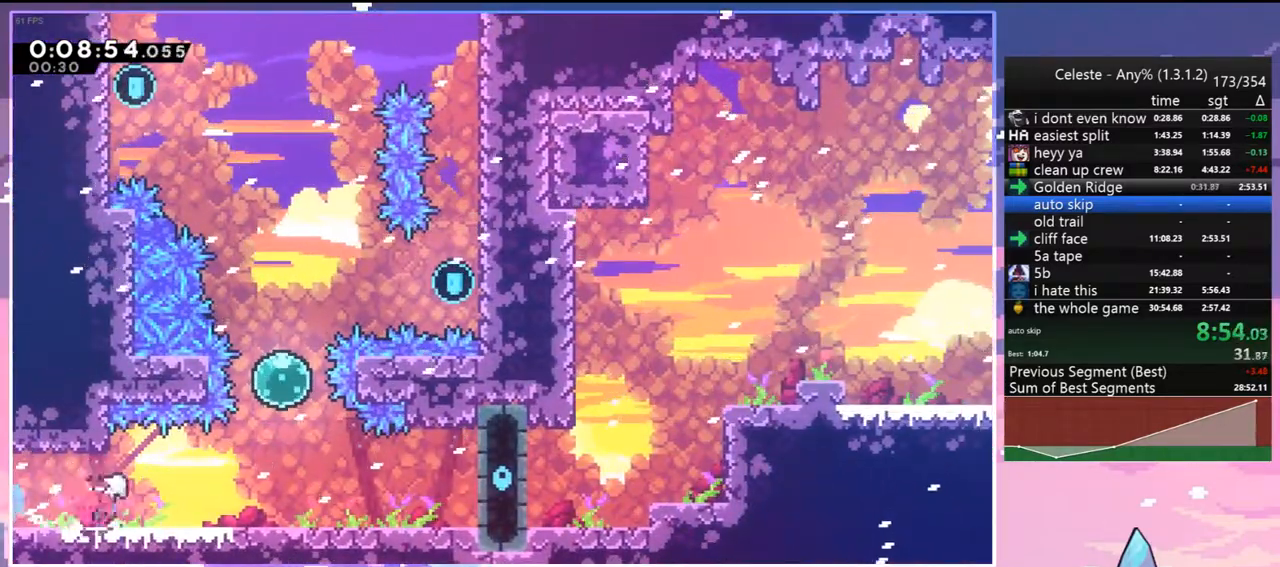
{"keys": [], "events": [[233, "dash", "down"], [233, "right", "up"], [317, "dash", "up"], [467, "down", "up"]]}
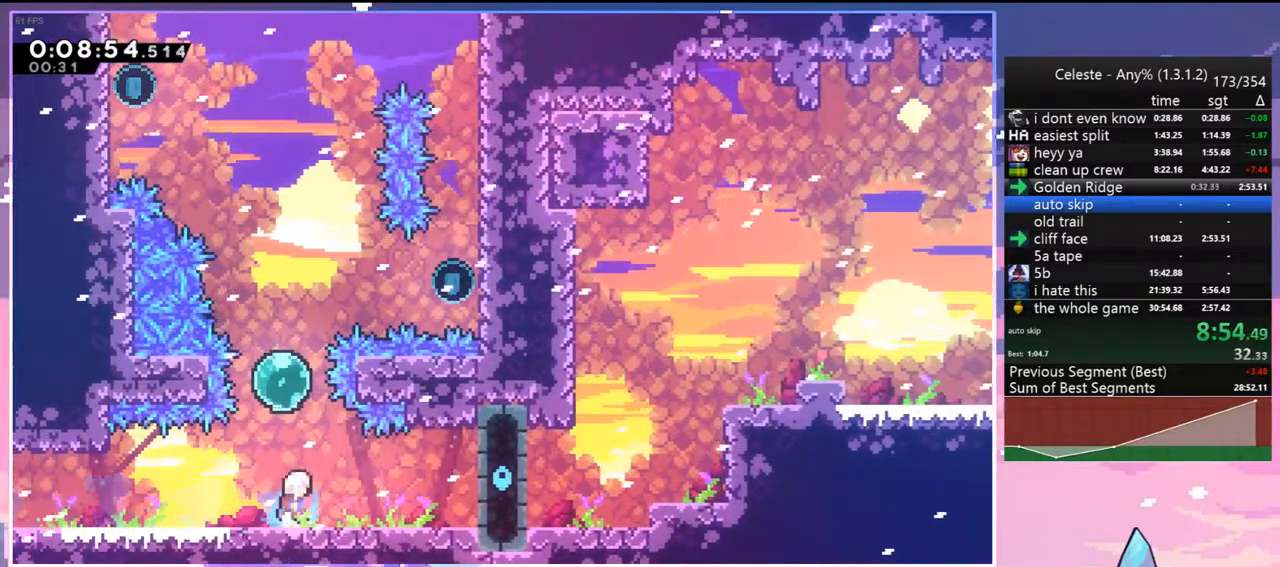
{"keys": ["dash", "grab", "right", "up"], "events": [[100, "dash", "down"], [100, "up", "down"], [150, "dash", "up"], [283, "dash", "down"], [283, "right", "down"], [433, "grab", "down"]]}
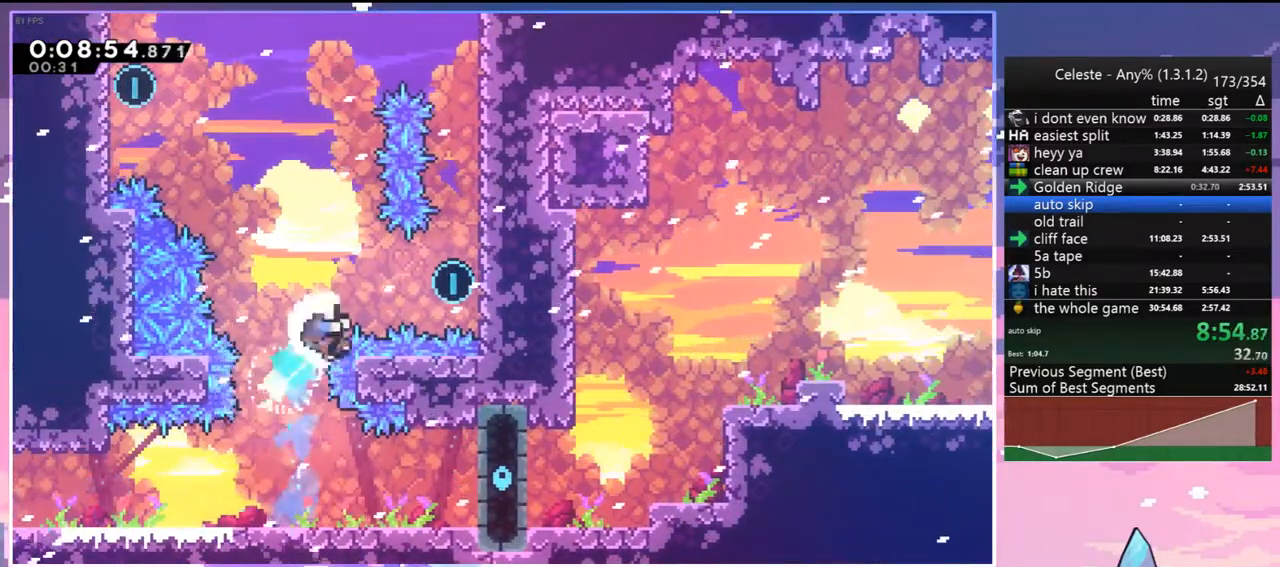
{"keys": ["down", "jump"], "events": [[33, "dash", "up"], [217, "jump", "down"], [217, "up", "up"], [267, "grab", "up"], [267, "right", "up"], [300, "down", "down"], [350, "jump", "up"], [400, "jump", "down"]]}
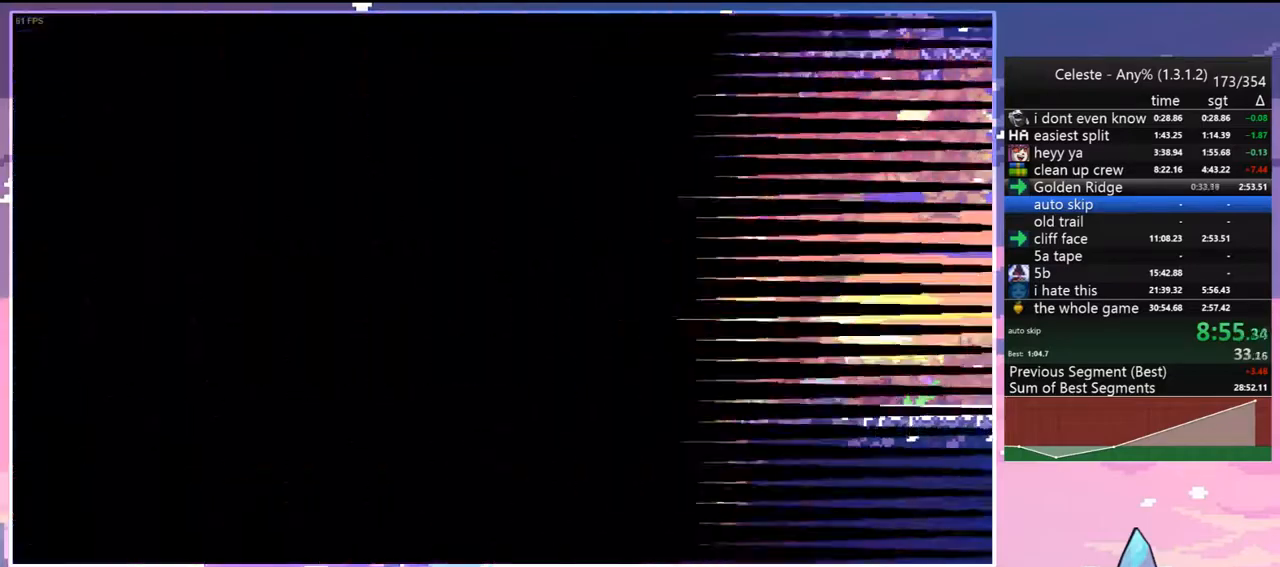
{"keys": ["down", "jump"], "events": [[33, "jump", "up"], [83, "jump", "down"], [233, "jump", "up"], [283, "jump", "down"], [417, "jump", "up"], [467, "jump", "down"]]}
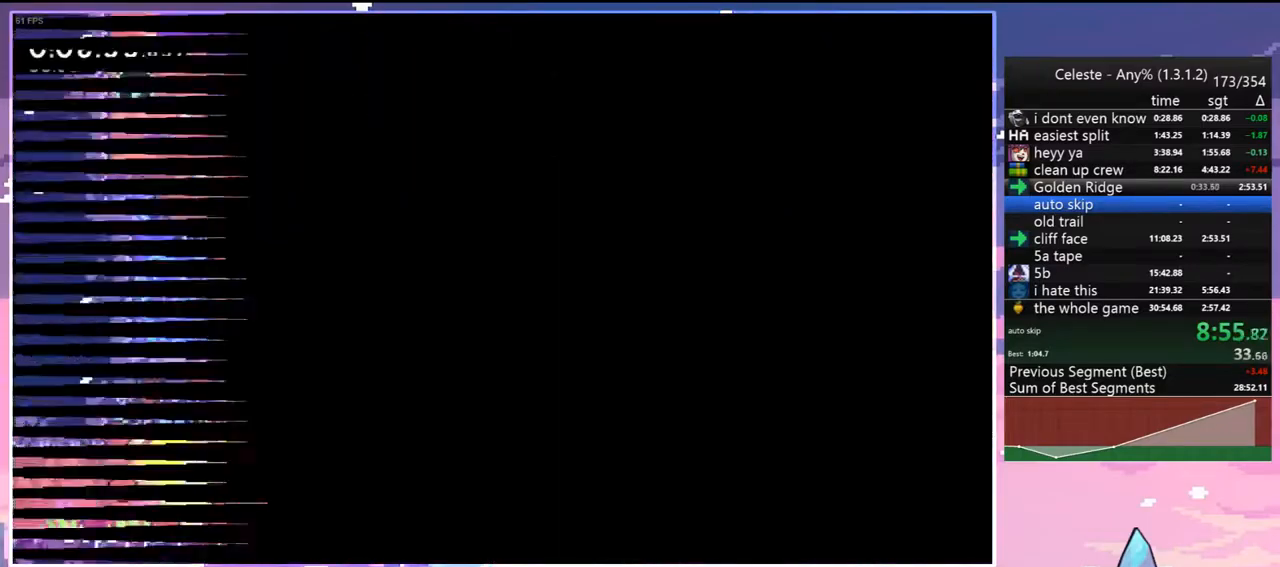
{"keys": ["dash", "down"], "events": [[50, "jump", "up"], [100, "jump", "down"], [250, "jump", "up"], [433, "dash", "down"]]}
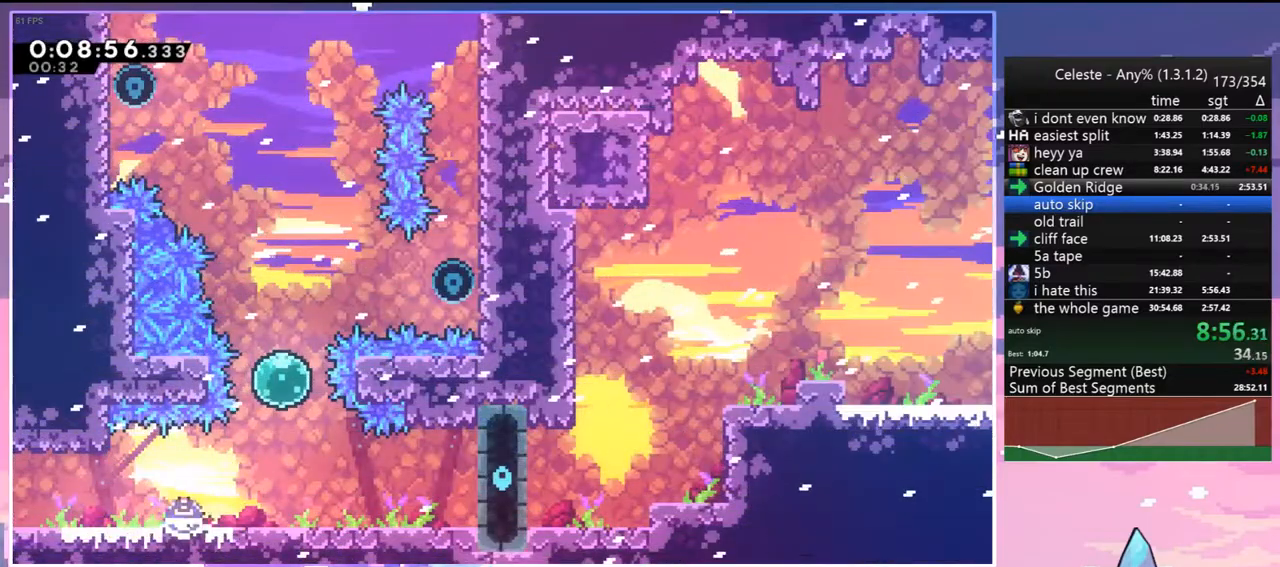
{"keys": ["dash", "grab", "right", "up"], "events": [[17, "dash", "up"], [67, "down", "up"], [117, "right", "down"], [167, "dash", "down"], [167, "up", "down"], [300, "dash", "up"], [450, "dash", "down"], [500, "grab", "down"]]}
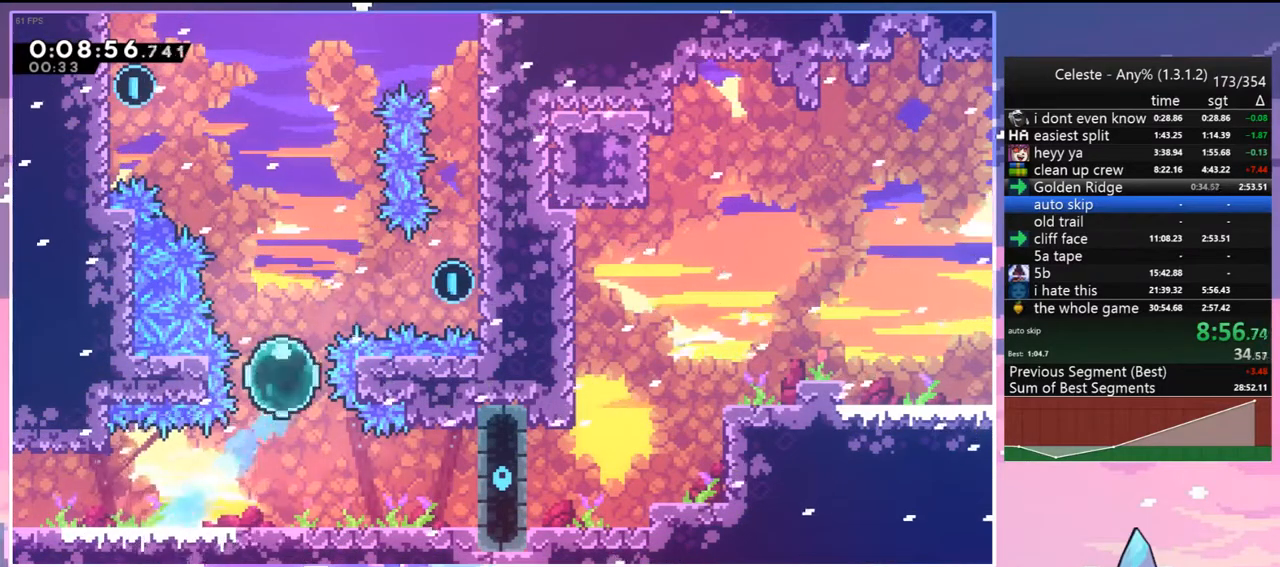
{"keys": ["grab", "right"], "events": [[83, "dash", "up"], [317, "up", "up"]]}
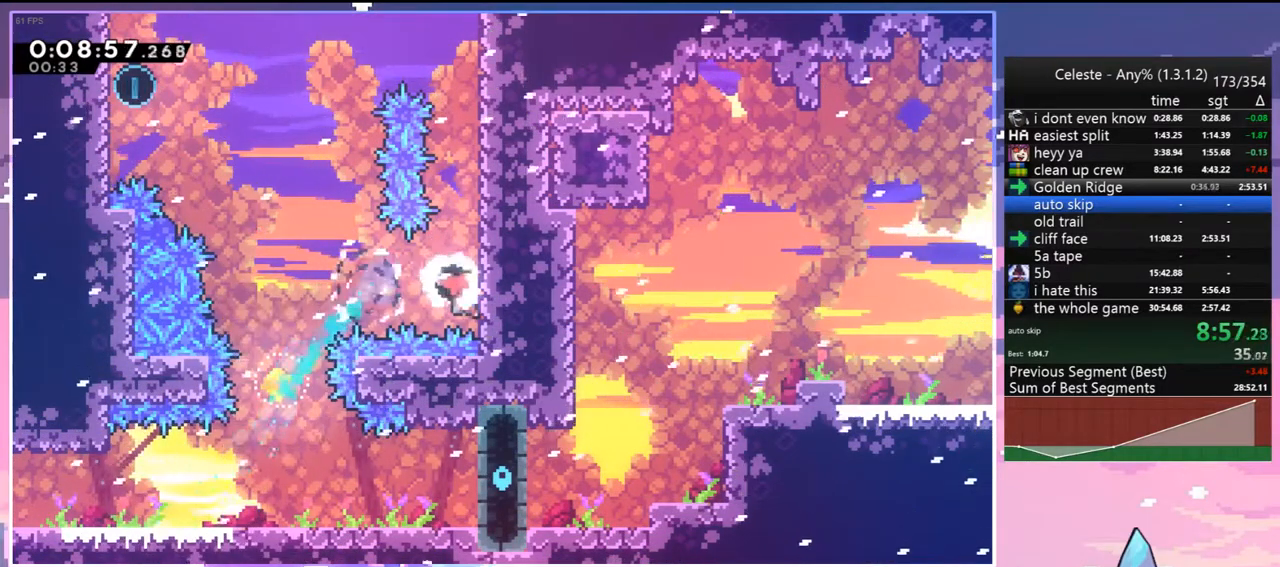
{"keys": ["left"], "events": [[100, "left", "down"], [150, "right", "up"], [283, "dash", "down"], [433, "dash", "up"], [433, "grab", "up"]]}
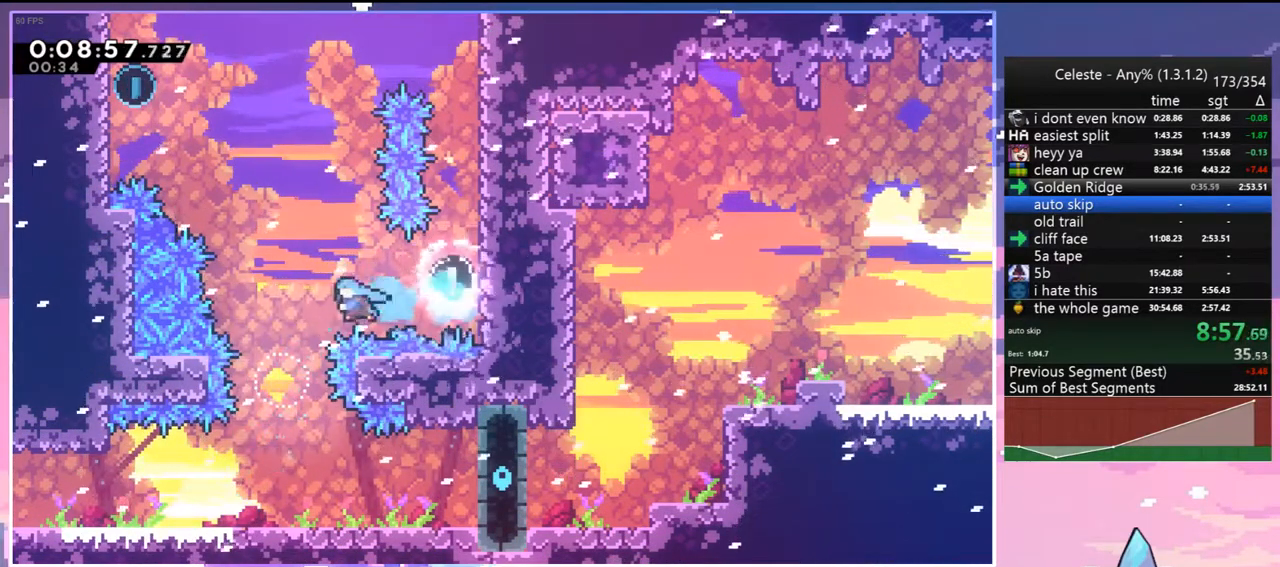
{"keys": ["left", "up"], "events": [[17, "up", "down"], [67, "left", "up"], [267, "dash", "down"], [400, "dash", "up"], [450, "left", "down"]]}
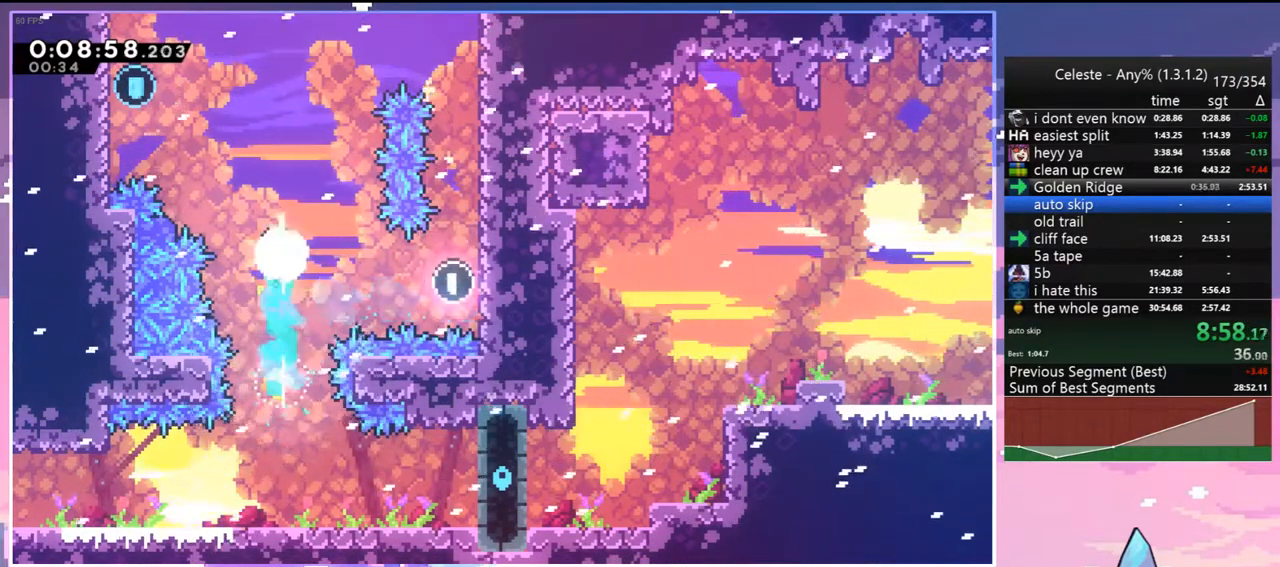
{"keys": ["left"], "events": [[50, "dash", "down"], [183, "dash", "up"], [417, "up", "up"]]}
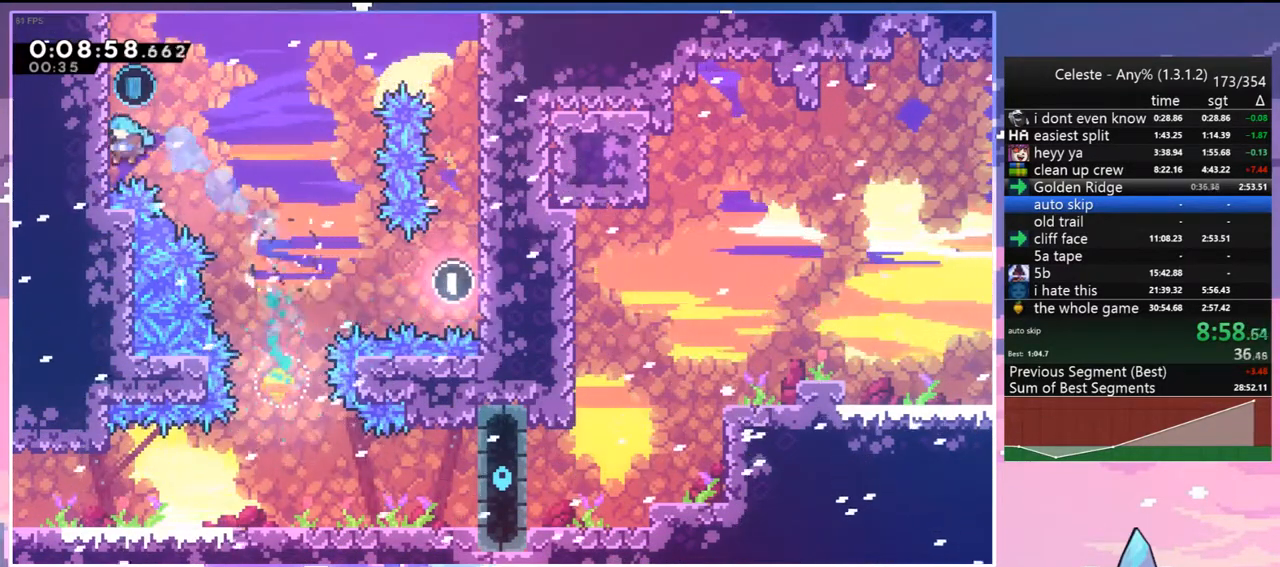
{"keys": ["down"], "events": [[17, "jump", "down"], [50, "right", "down"], [100, "down", "down"], [100, "jump", "up"], [100, "left", "up"], [483, "right", "up"]]}
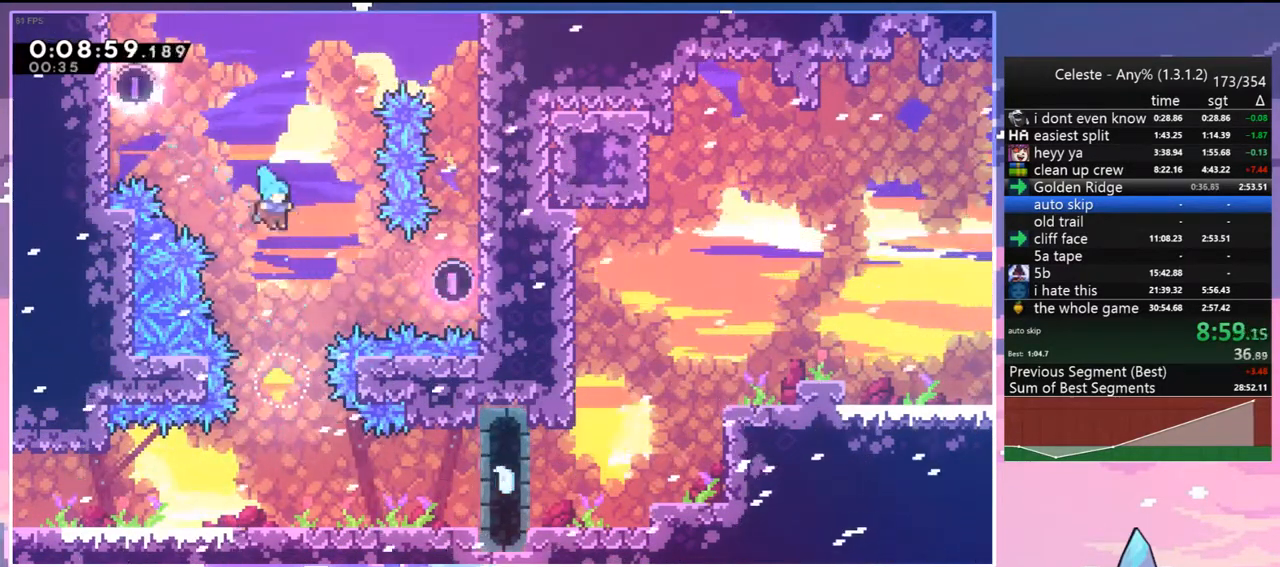
{"keys": ["down"], "events": []}
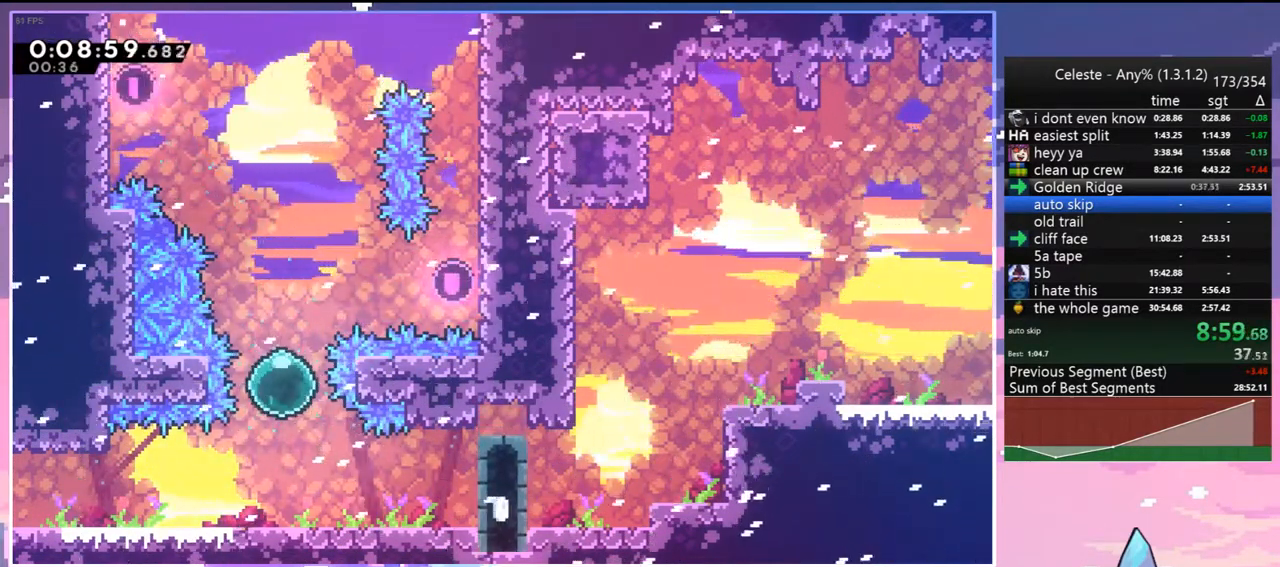
{"keys": ["grab", "jump", "right"], "events": [[283, "dash", "down"], [283, "right", "down"], [317, "grab", "down"], [417, "dash", "up"], [417, "down", "up"], [417, "jump", "down"]]}
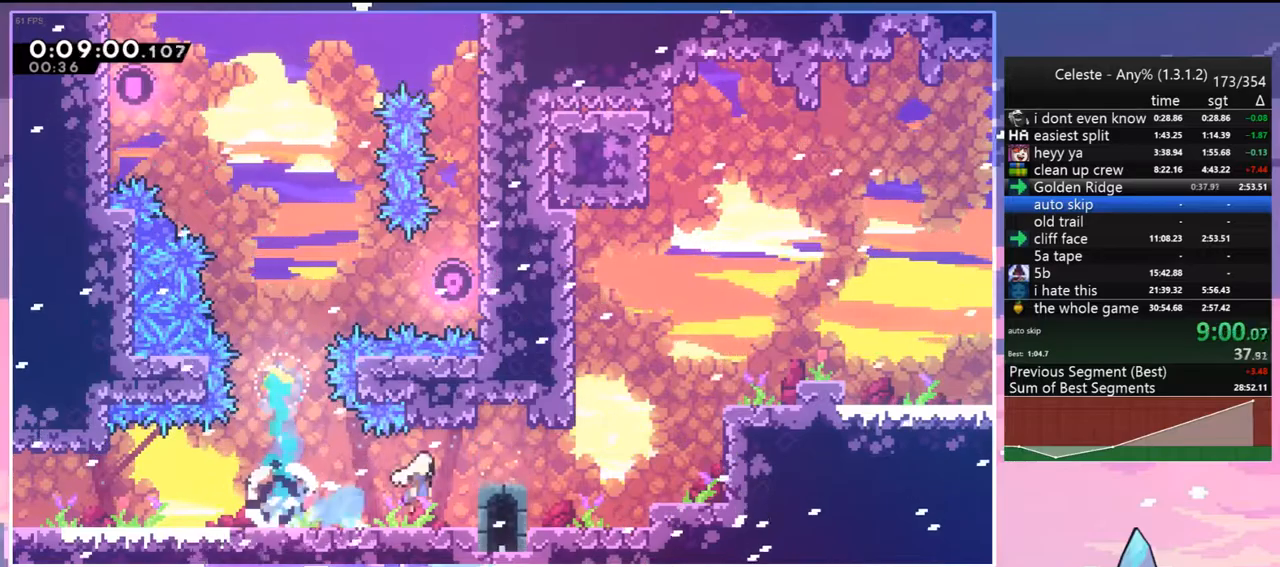
{"keys": ["grab", "jump", "right", "up"], "events": [[17, "jump2", "down"], [17, "up", "down"], [100, "grab", "up"], [150, "jump", "up"], [150, "jump2", "up"], [250, "dash", "down"], [333, "grab", "down"], [383, "jump", "down"], [433, "dash", "up"]]}
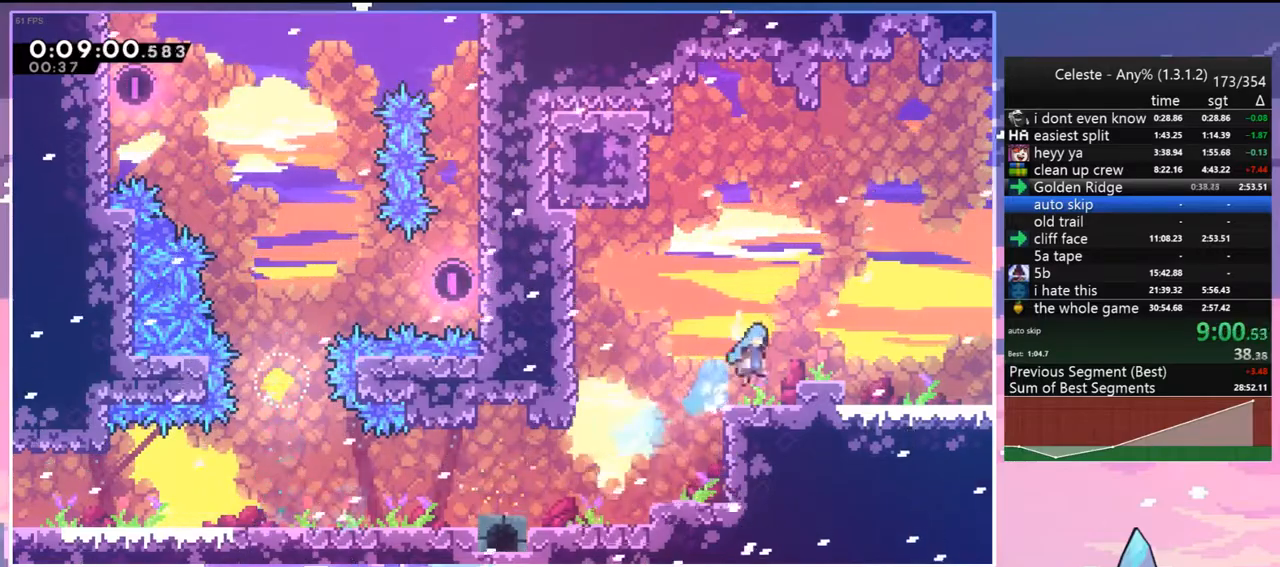
{"keys": ["down", "right"], "events": [[17, "grab", "up"], [17, "jump", "up"], [167, "up", "up"], [300, "down", "down"]]}